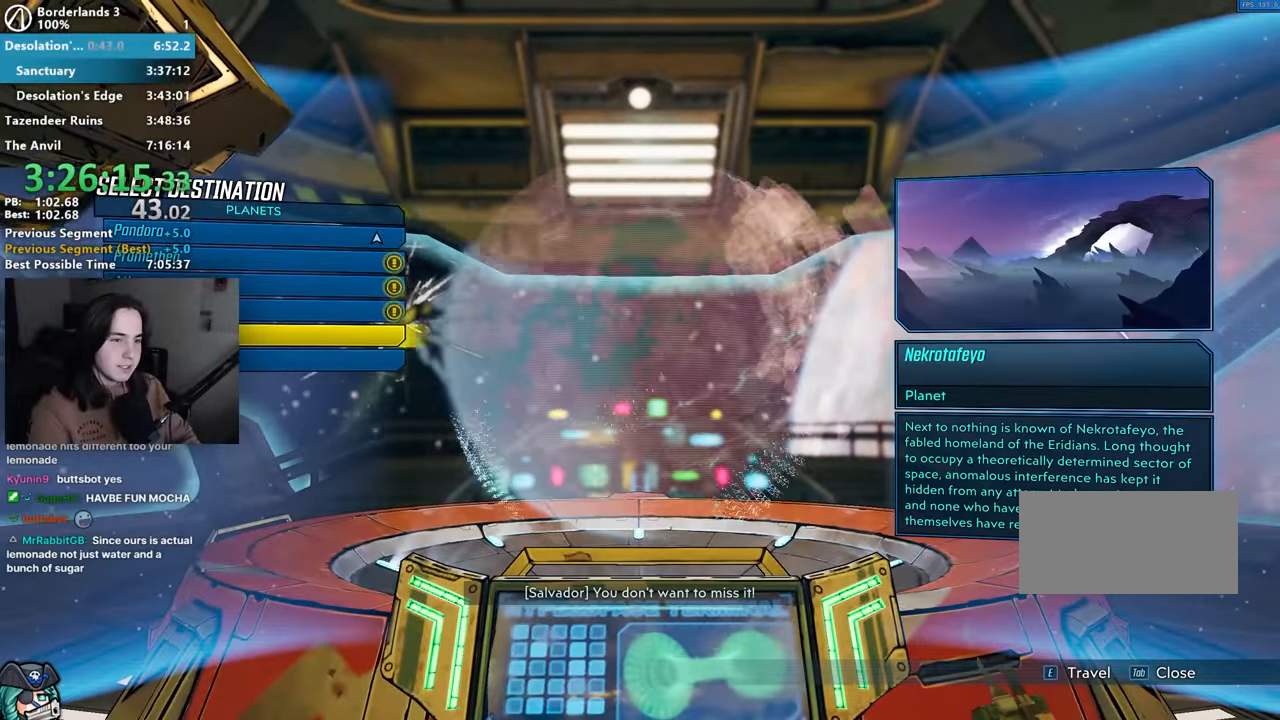
Gameplay with keyboard and mouse; each line is a JSON object with the keys and mouse buttons held at the frame after it. "events" lists presses ("down") and releases ("up") of "1", "2", "3", "4", "5", "a", "alt", "b", "c", "caps_lock", "ctrl", "d", "down", "e", "f", "f1", "f2", "g", "left", "q", "r", "return", "right", "s", "shift", "space", "t", "tab", "up", "v", "w", "x", "z", "mouse_left", "mouse_middle", "mouse_right", "mouse_mb4", "mouse_mb5", "mouse_wheel_up" and "mouse_wheel_down" between this image and that frame as [ms after this image, input, new state], when the widget could be followed in between. "mouse_left", "mouse_middle", "mouse_right", "mouse_mb4", "mouse_mb5", "mouse_wheel_up", "mouse_wheel_down" = the "left", "middle", "right", "mb4", "mb5", "wheel_up", "wheel_down" buttons of the "mouse" list. No other keys are recorded. Not read: mouse_move other_keys.
{"keys": ["d", "s"], "mouse": [], "events": [[17, "mouse_left", "up"], [350, "s", "down"], [500, "d", "down"]]}
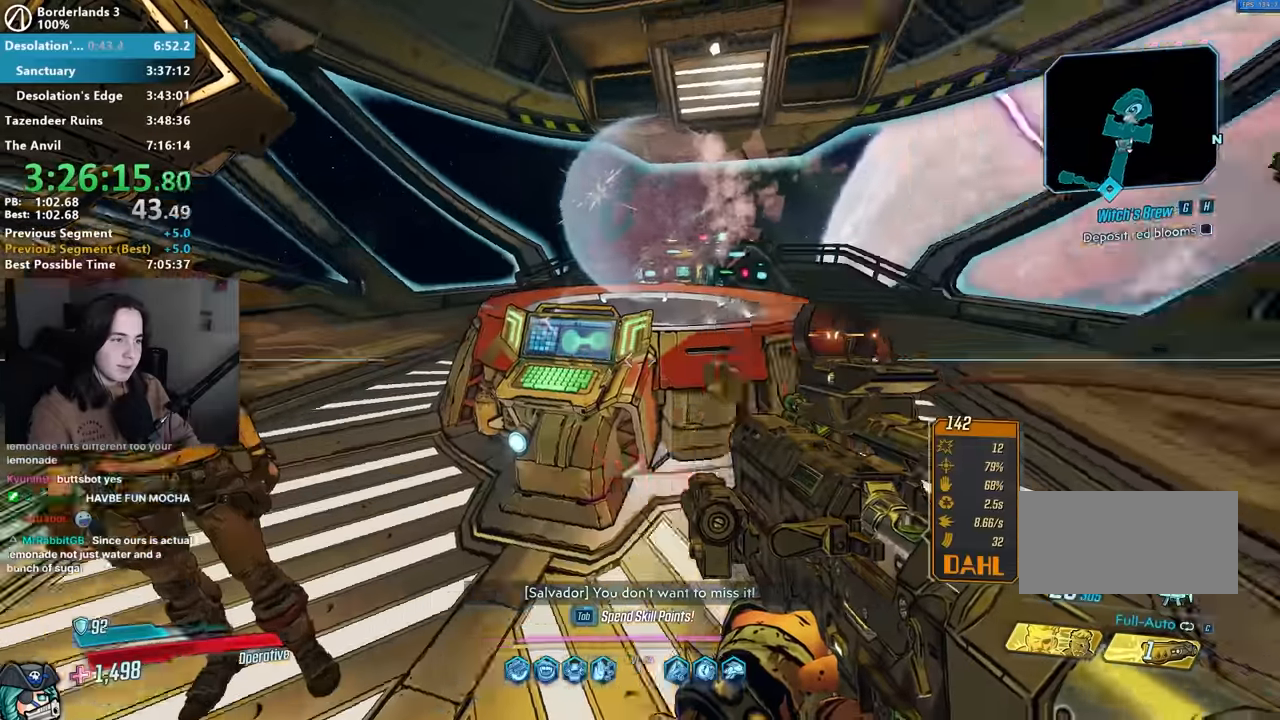
{"keys": ["r", "w"], "mouse": [], "events": [[33, "s", "up"], [133, "w", "down"], [183, "d", "up"], [267, "r", "down"], [350, "r", "up"], [367, "shift", "down"], [467, "r", "down"], [467, "shift", "up"]]}
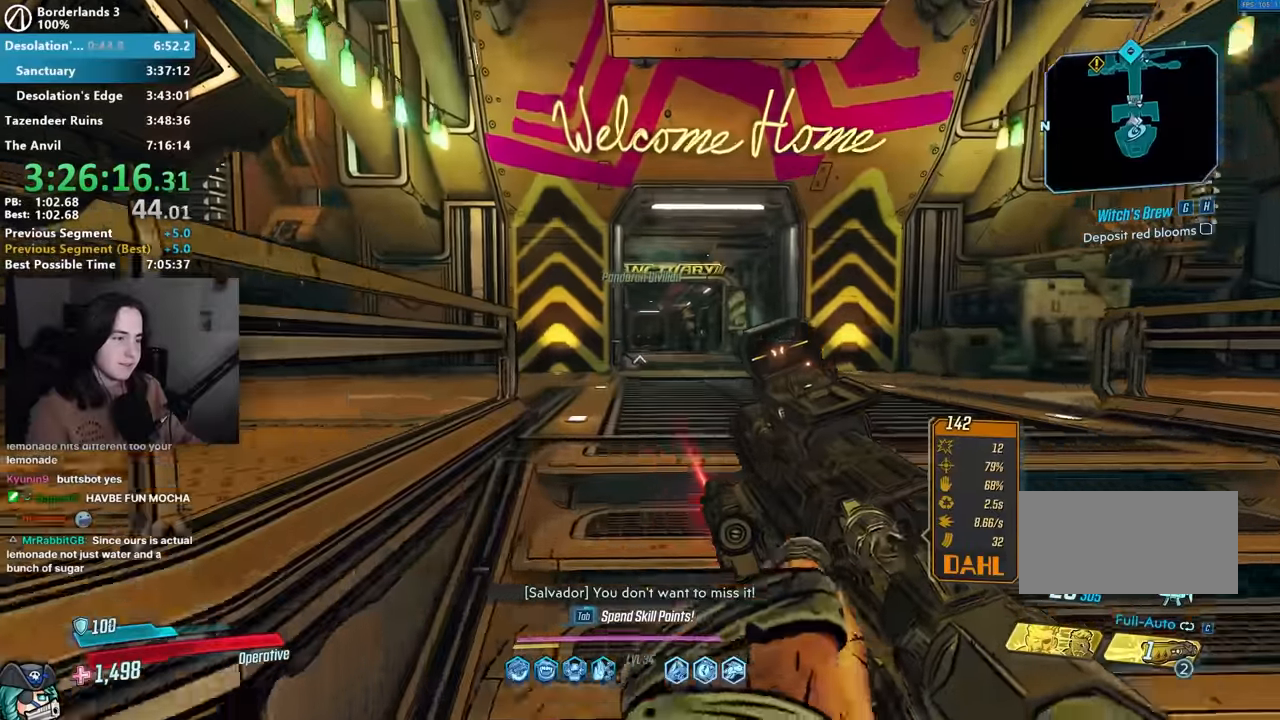
{"keys": ["w"], "mouse": ["mb4"], "events": [[67, "r", "up"], [67, "shift", "down"], [150, "shift", "up"], [200, "shift", "down"], [333, "shift", "up"], [383, "mouse_mb4", "down"]]}
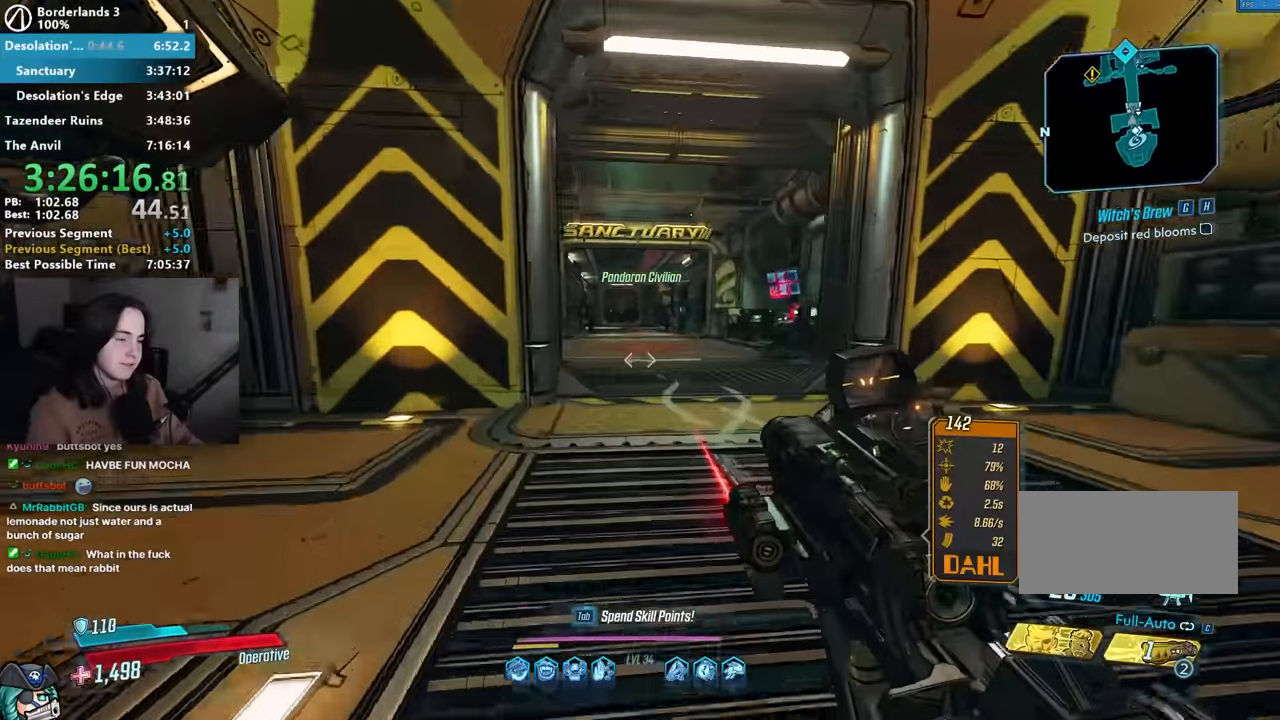
{"keys": ["shift", "w"], "mouse": [], "events": [[33, "mouse_mb4", "up"], [167, "shift", "down"], [267, "shift", "up"], [300, "mouse_mb4", "down"], [400, "mouse_mb4", "up"], [483, "shift", "down"]]}
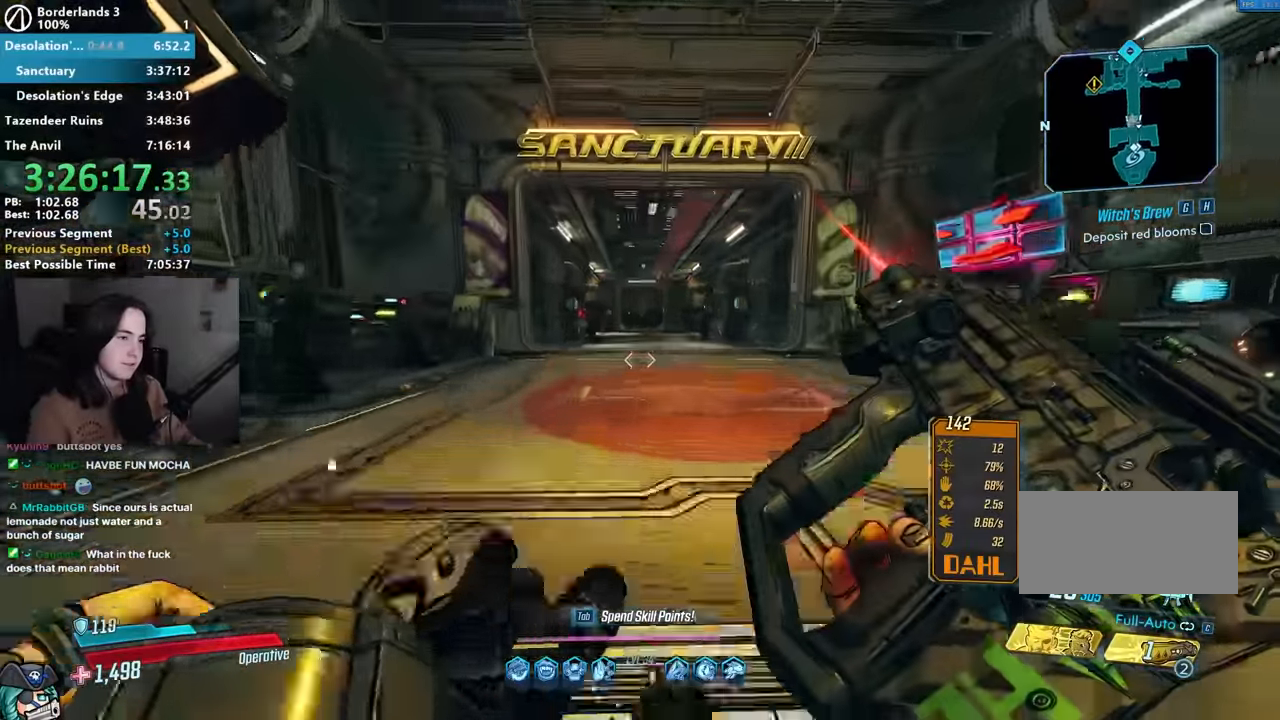
{"keys": ["w"], "mouse": [], "events": [[83, "mouse_mb4", "down"], [83, "shift", "up"], [217, "mouse_mb4", "up"], [317, "shift", "down"], [417, "shift", "up"]]}
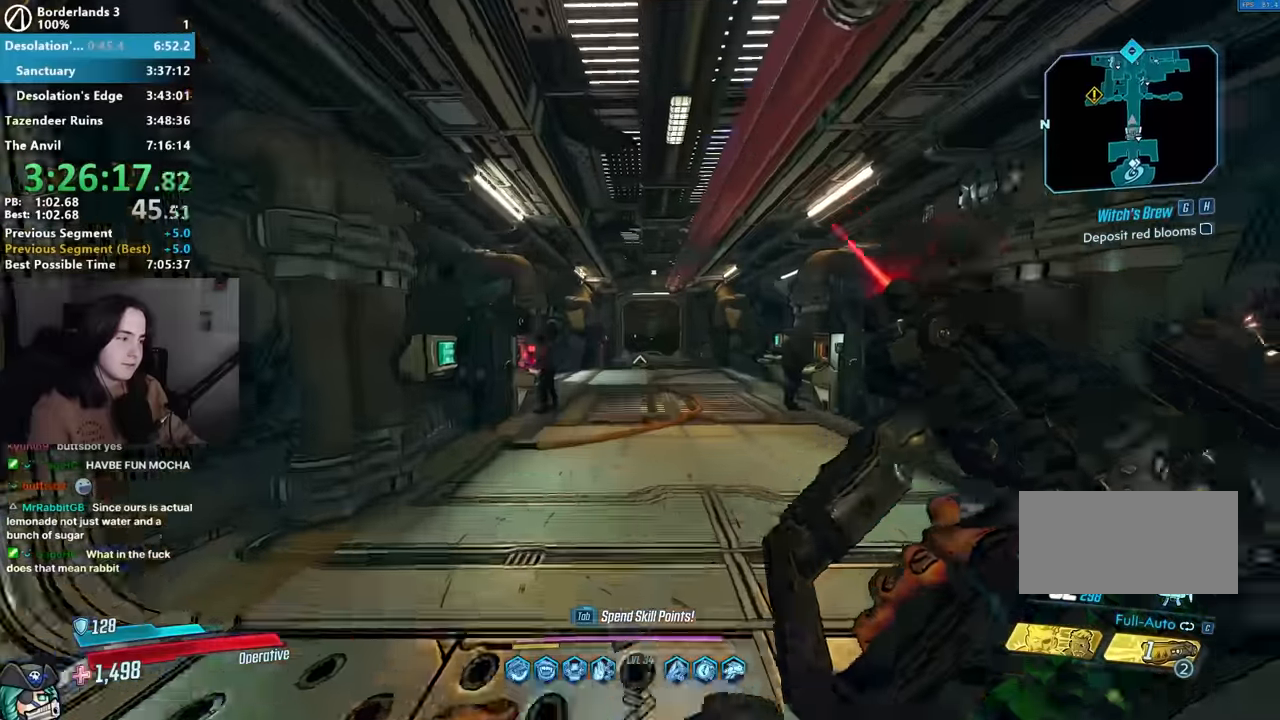
{"keys": ["w"], "mouse": [], "events": []}
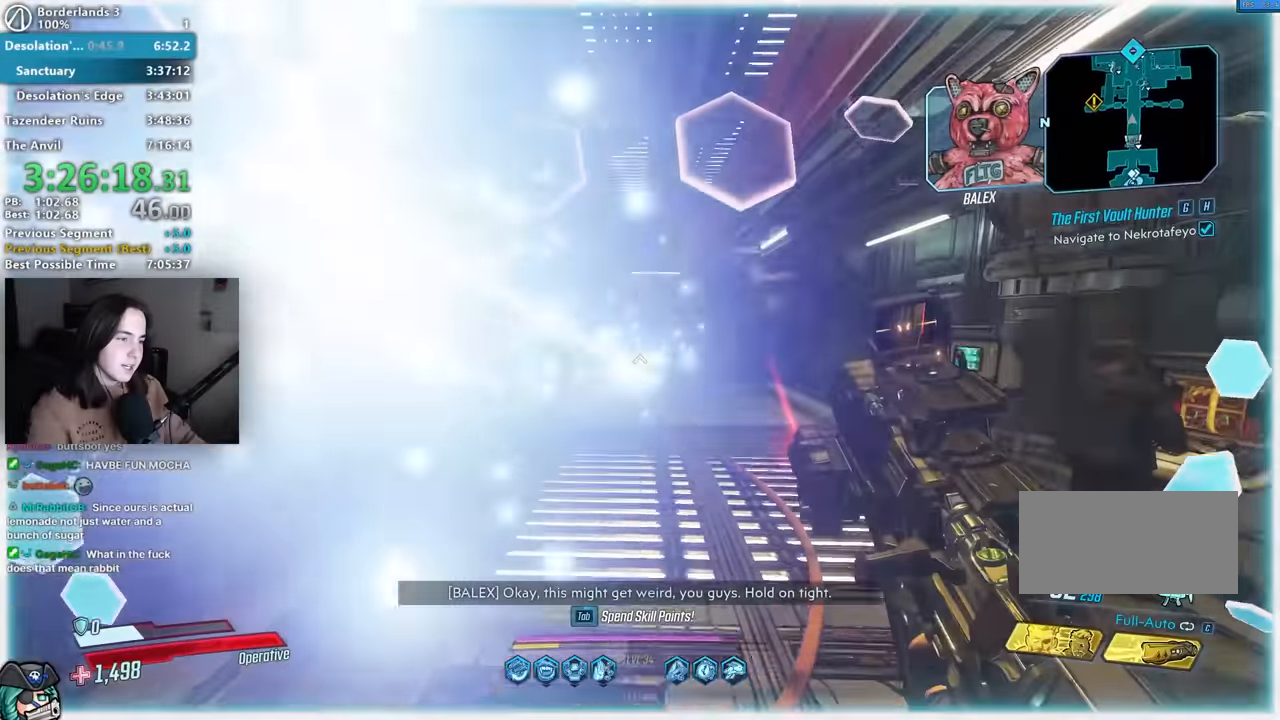
{"keys": ["w"], "mouse": [], "events": [[117, "shift", "down"], [250, "shift", "up"], [350, "shift", "down"], [450, "shift", "up"]]}
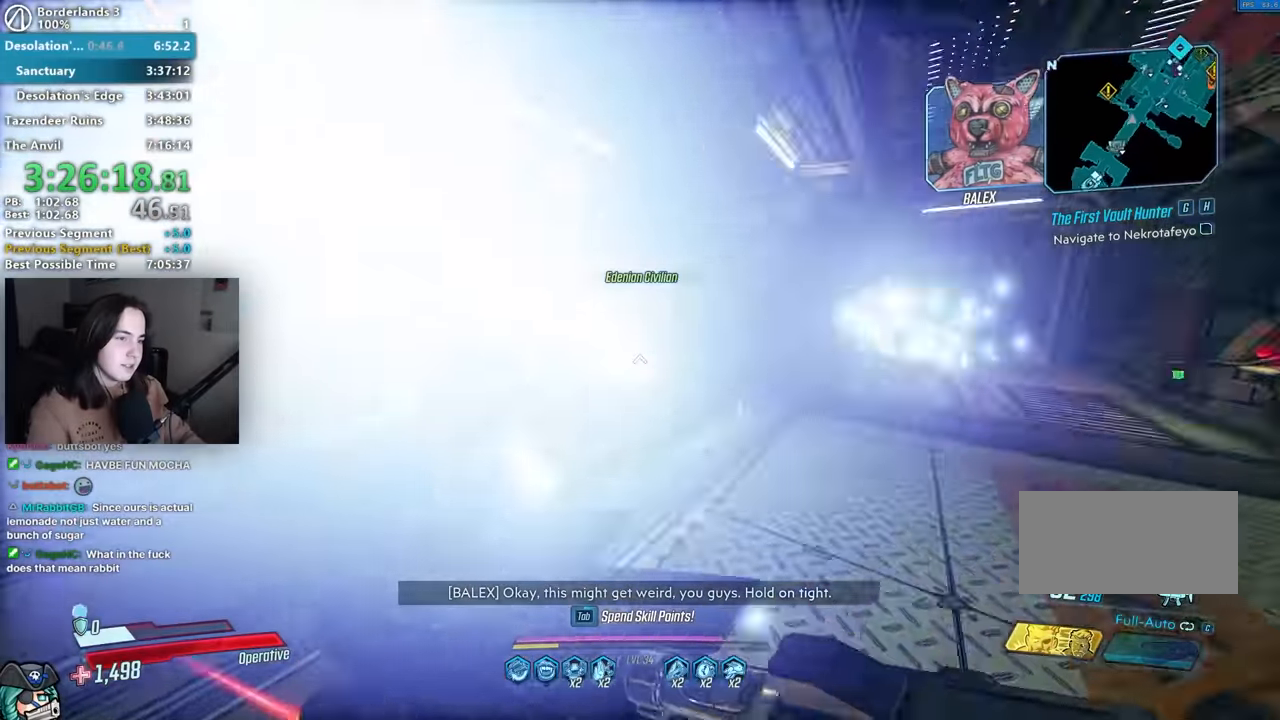
{"keys": ["w"], "mouse": ["mb4"], "events": [[33, "shift", "down"], [133, "shift", "up"], [417, "mouse_mb4", "down"]]}
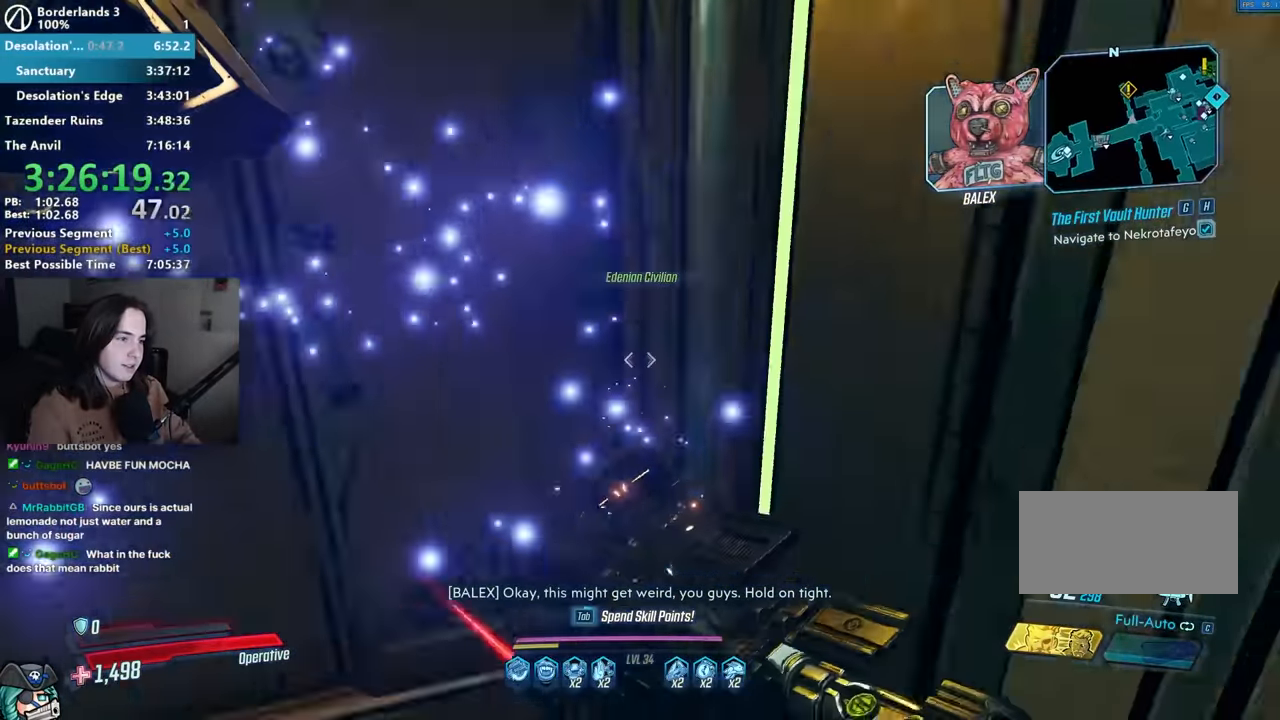
{"keys": ["w"], "mouse": [], "events": [[50, "mouse_mb4", "up"], [300, "a", "down"], [483, "a", "up"]]}
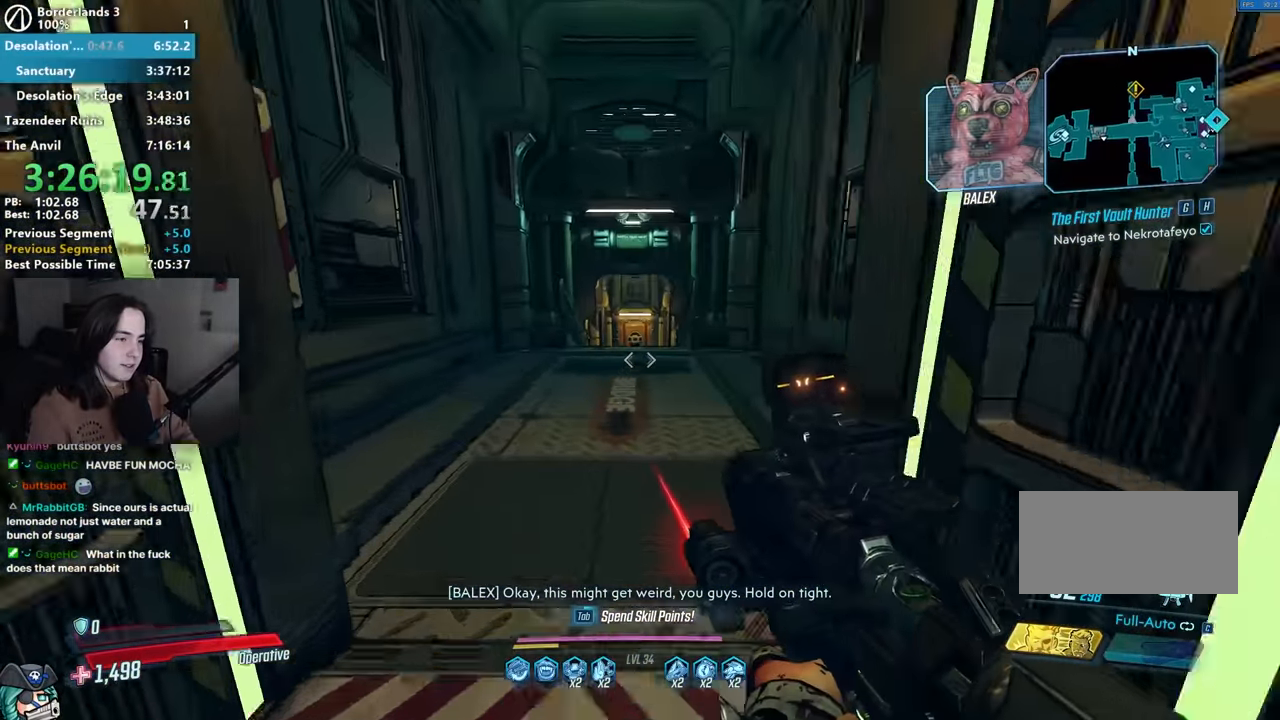
{"keys": ["shift", "w"], "mouse": [], "events": [[33, "shift", "down"], [117, "shift", "up"], [217, "shift", "down"], [350, "shift", "up"], [450, "shift", "down"]]}
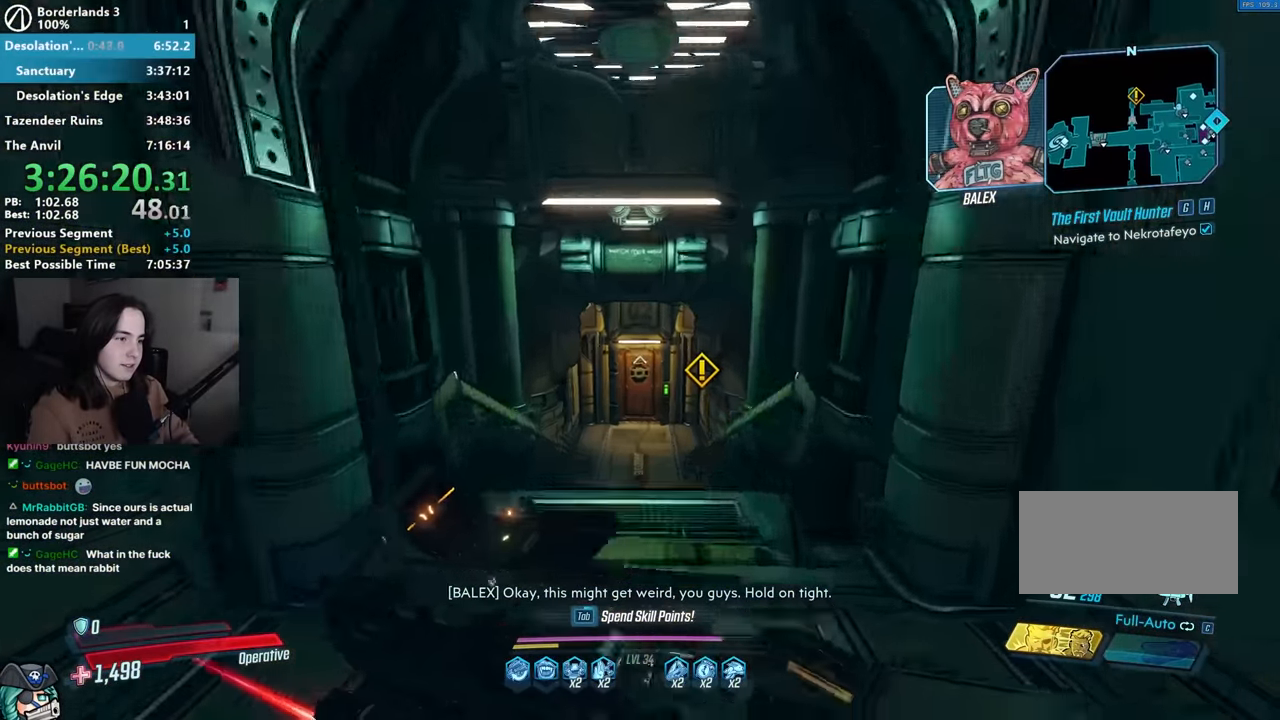
{"keys": ["w"], "mouse": [], "events": [[33, "shift", "up"]]}
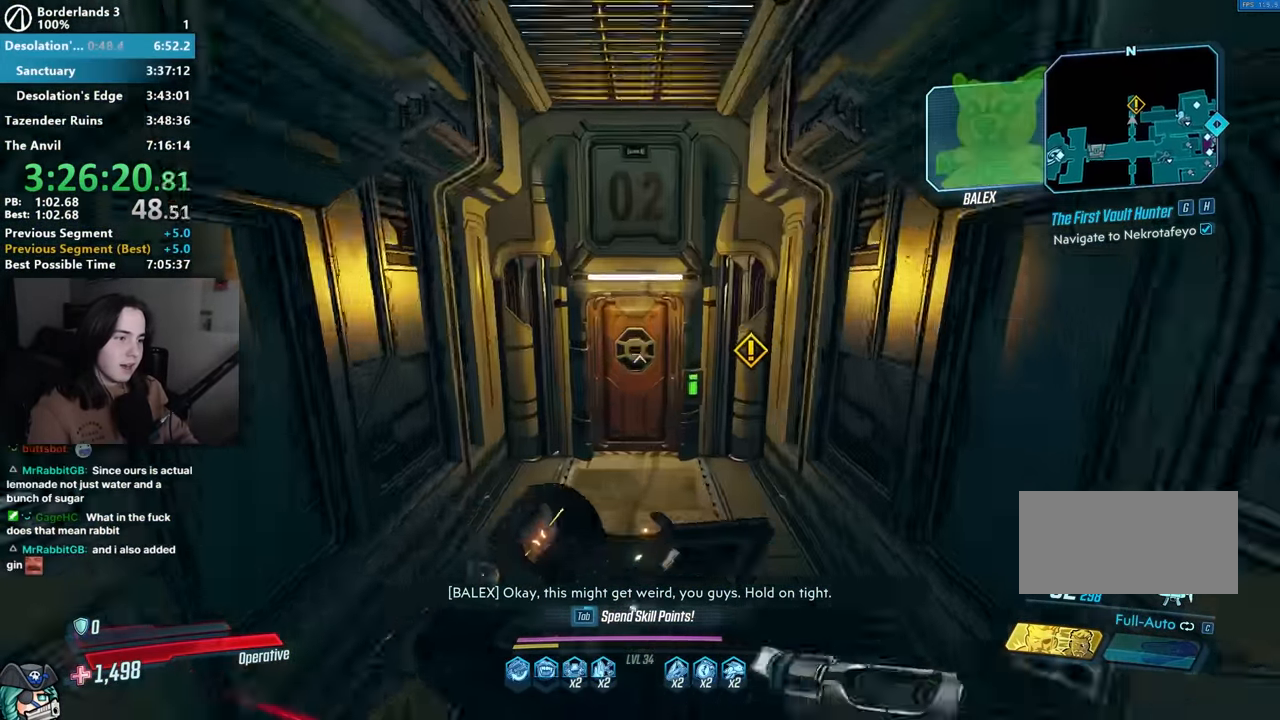
{"keys": ["w"], "mouse": [], "events": []}
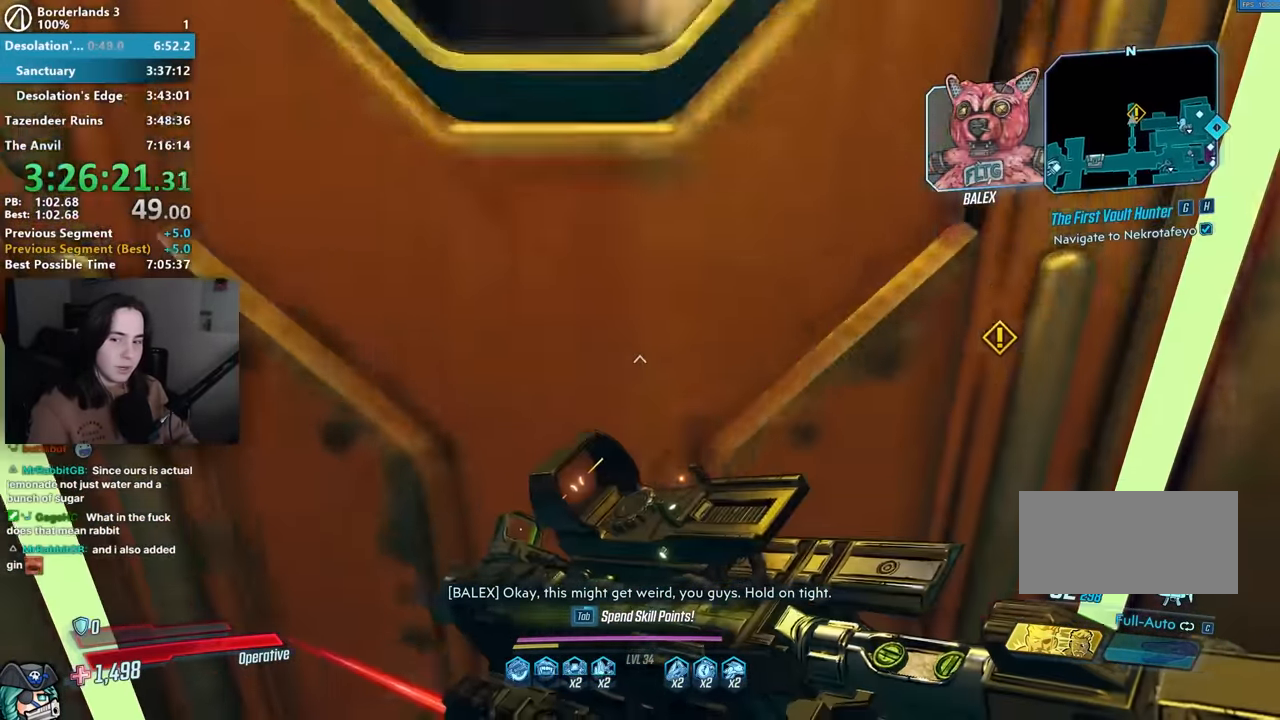
{"keys": ["shift", "w"], "mouse": [], "events": [[17, "mouse_mb4", "down"], [167, "mouse_mb4", "up"], [500, "shift", "down"]]}
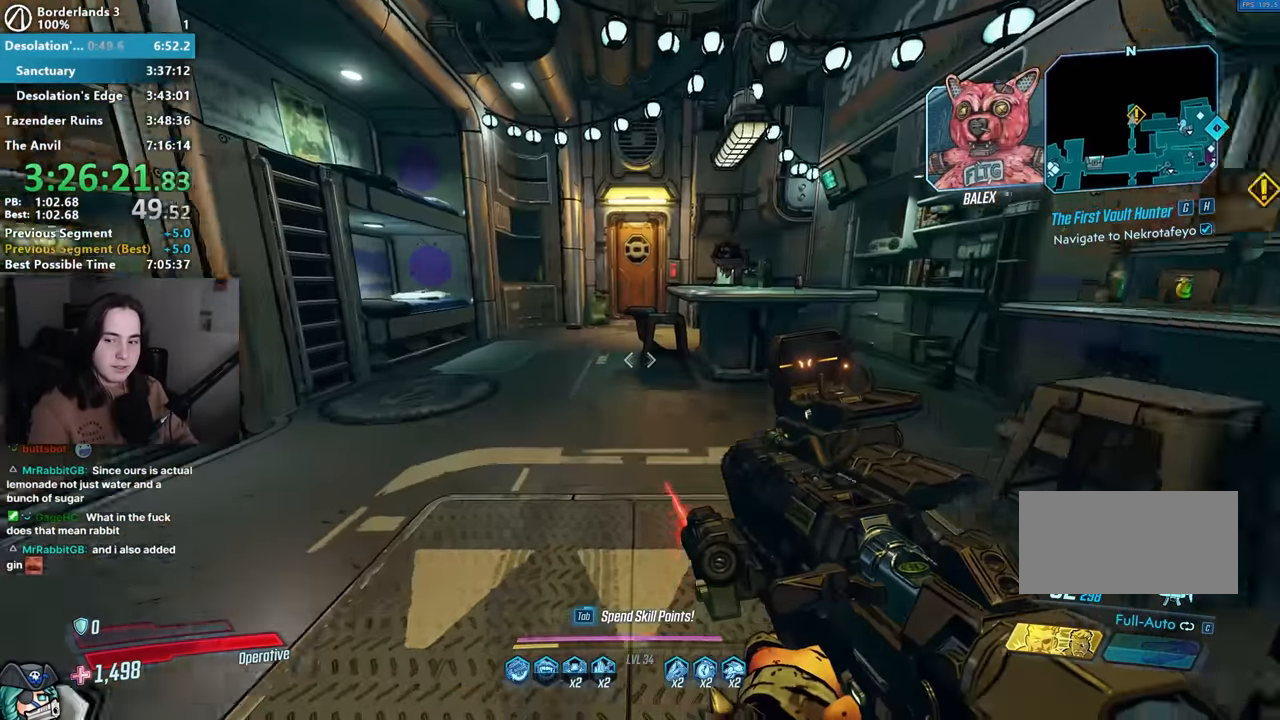
{"keys": [], "mouse": [], "events": [[83, "shift", "up"], [183, "shift", "down"], [267, "shift", "up"], [367, "w", "up"]]}
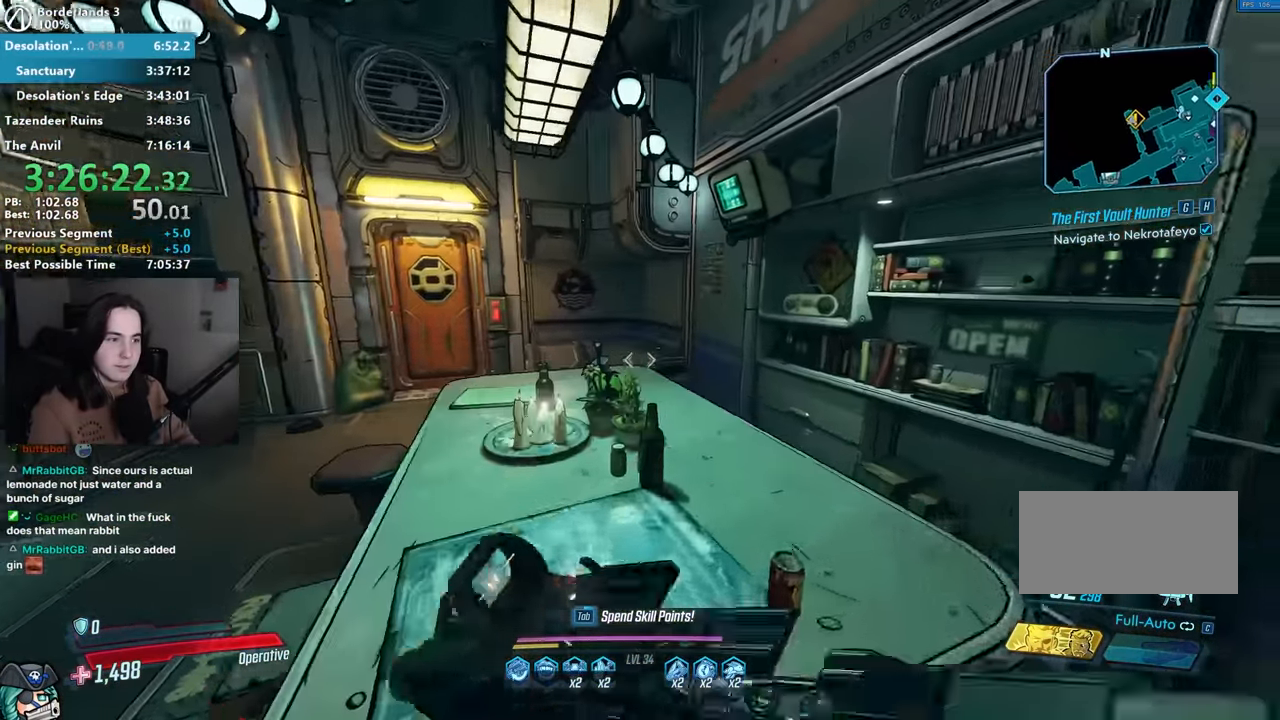
{"keys": ["w"], "mouse": [], "events": [[100, "space", "down"], [200, "a", "down"], [200, "space", "up"], [233, "w", "down"], [283, "a", "up"], [333, "w", "up"], [433, "w", "down"]]}
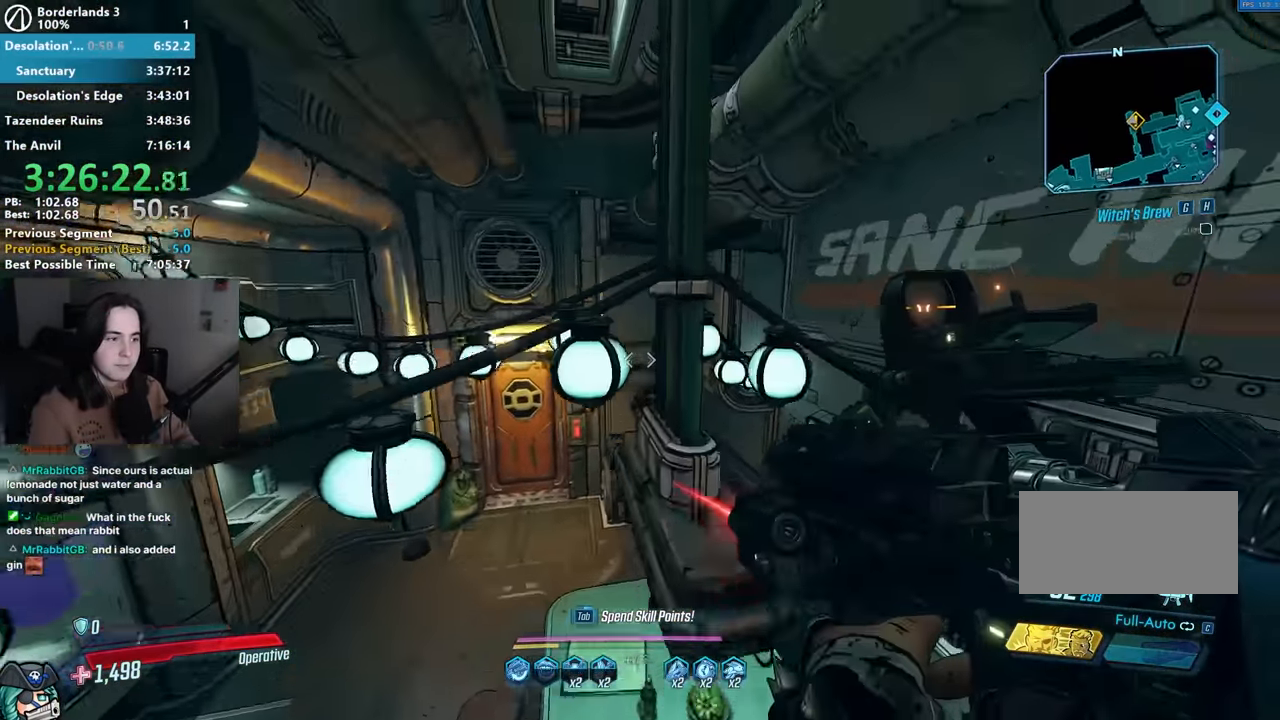
{"keys": [], "mouse": [], "events": [[33, "d", "down"], [67, "w", "up"], [117, "d", "up"]]}
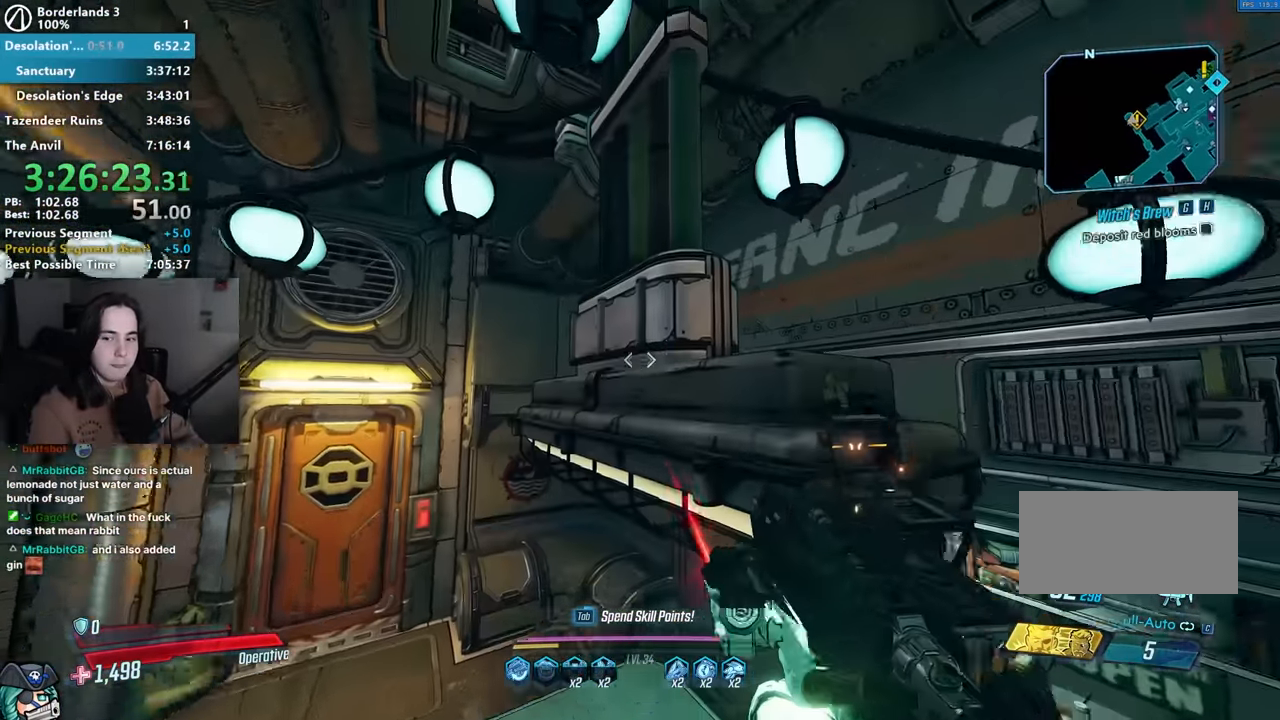
{"keys": [], "mouse": [], "events": [[83, "space", "down"], [117, "space", "up"], [233, "d", "down"], [233, "w", "down"], [283, "d", "up"], [283, "w", "up"], [467, "w", "down"], [500, "w", "up"]]}
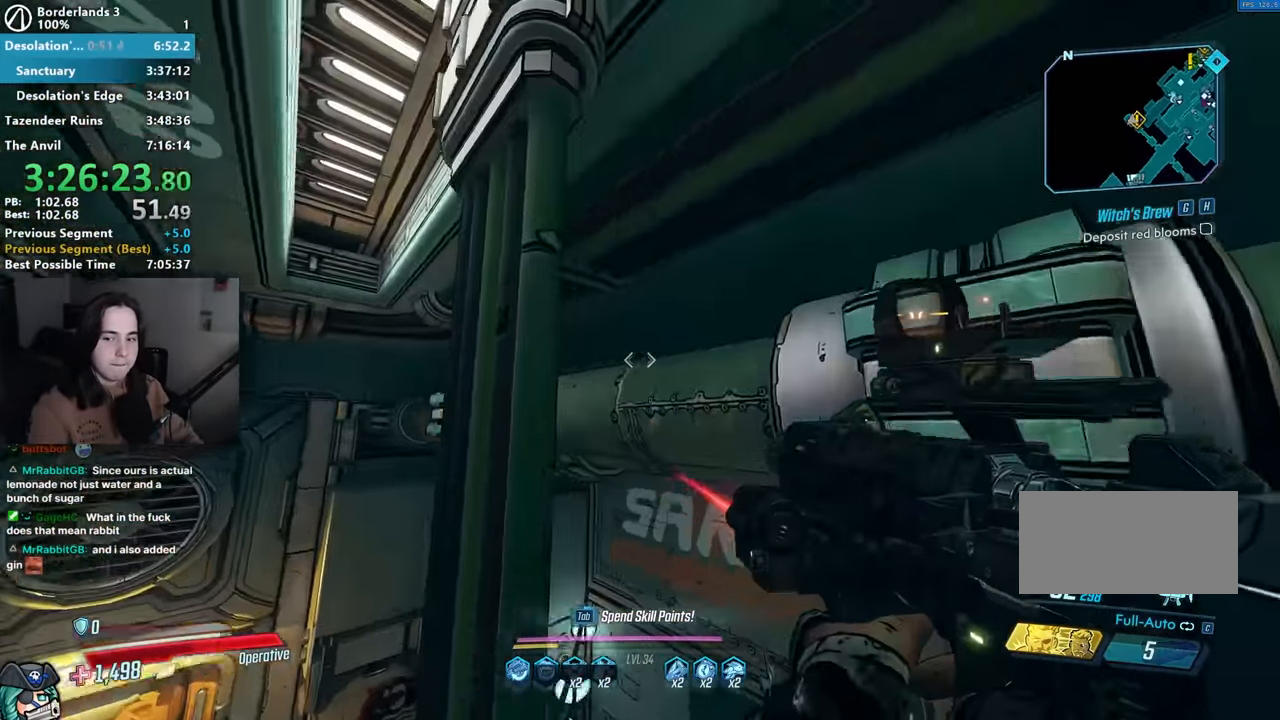
{"keys": ["space", "w"], "mouse": [], "events": [[150, "a", "down"], [250, "a", "up"], [250, "space", "down"], [333, "a", "down"], [333, "space", "up"], [333, "w", "down"], [433, "a", "up"], [433, "space", "down"]]}
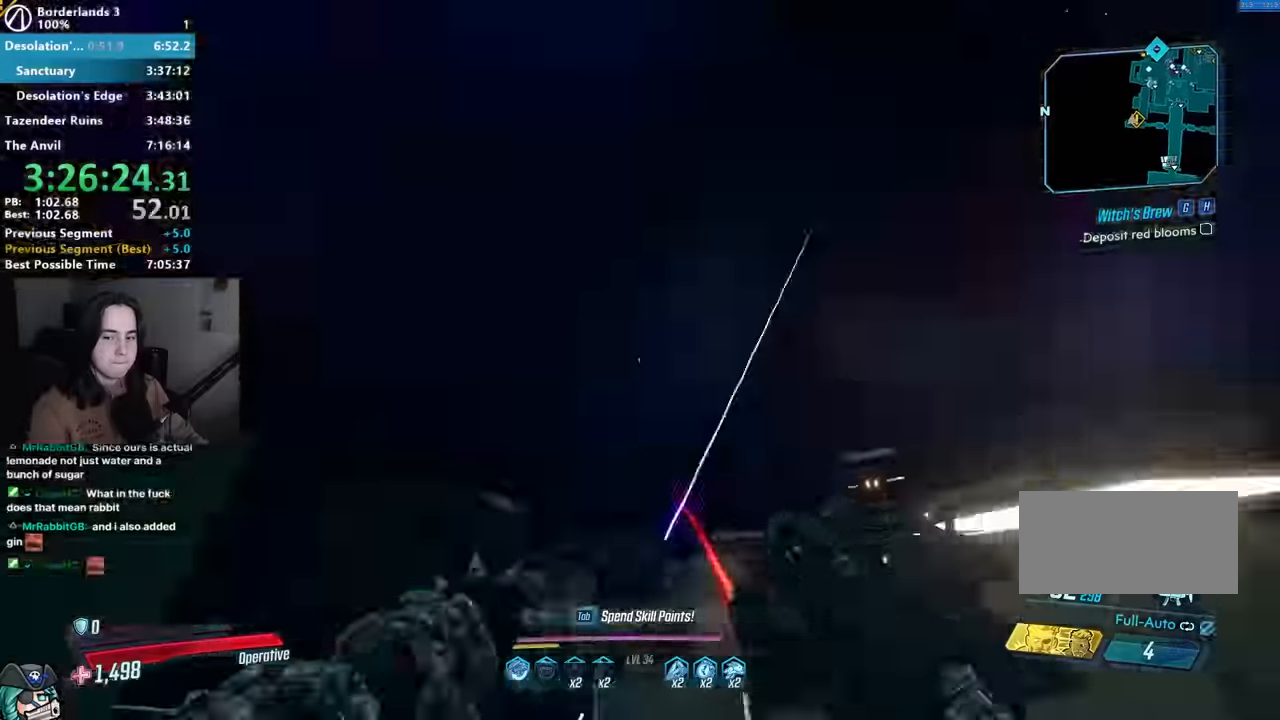
{"keys": [], "mouse": [], "events": [[17, "space", "up"], [117, "space", "down"], [167, "space", "up"], [250, "w", "up"]]}
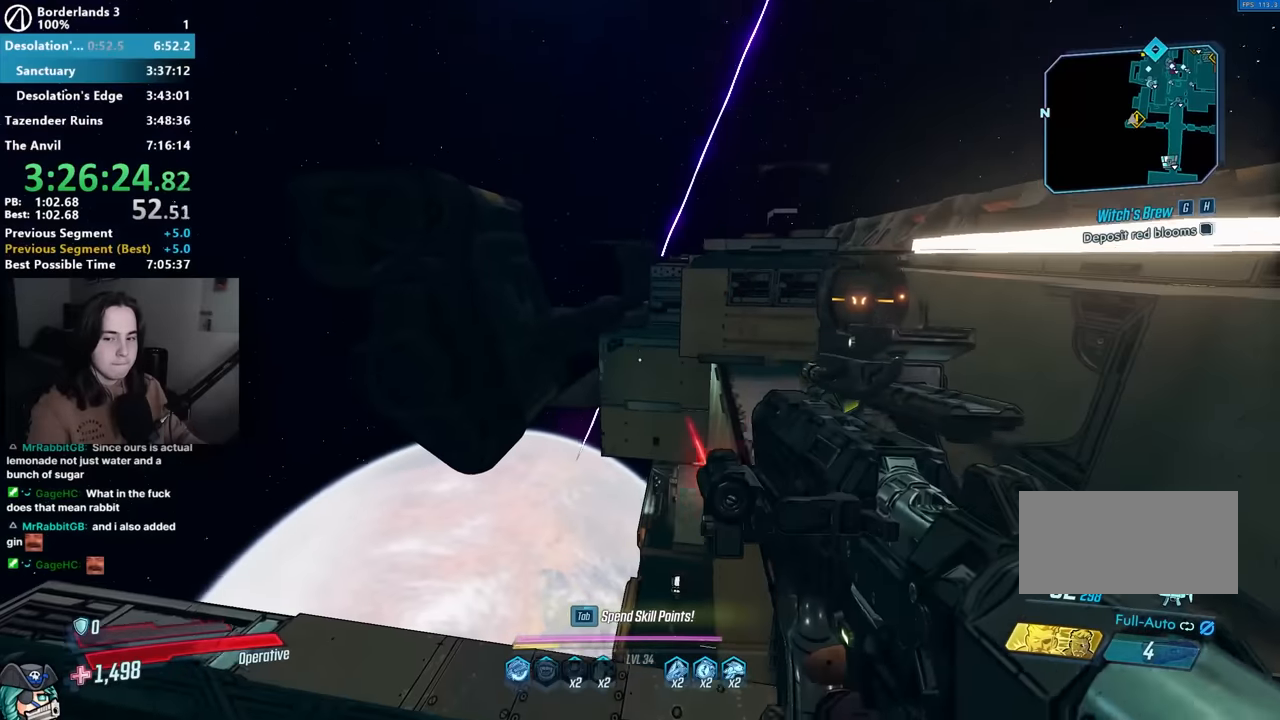
{"keys": ["space", "w"], "mouse": [], "events": [[33, "shift", "down"], [33, "w", "down"], [133, "shift", "up"], [233, "shift", "down"], [333, "shift", "up"], [417, "space", "down"]]}
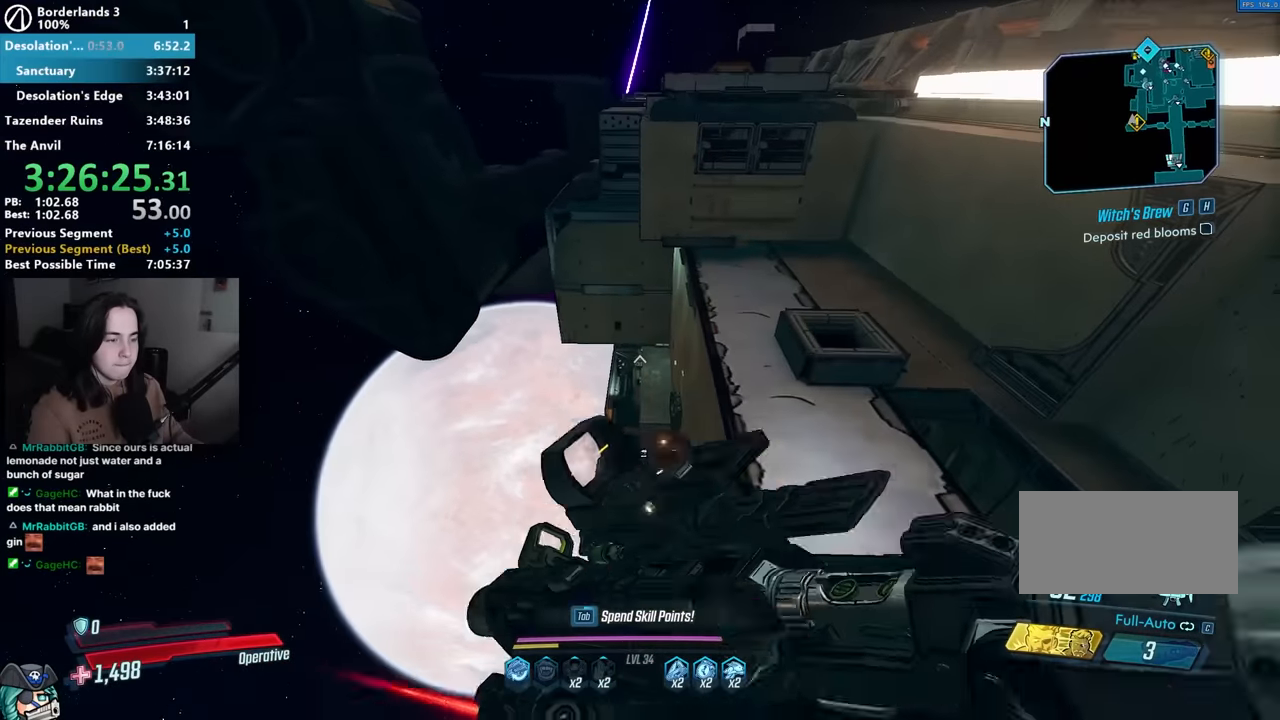
{"keys": [], "mouse": [], "events": [[50, "space", "up"], [150, "w", "up"], [200, "mouse_left", "down"], [200, "r", "down"], [250, "mouse_left", "up"], [300, "r", "up"], [383, "s", "down"], [483, "s", "up"]]}
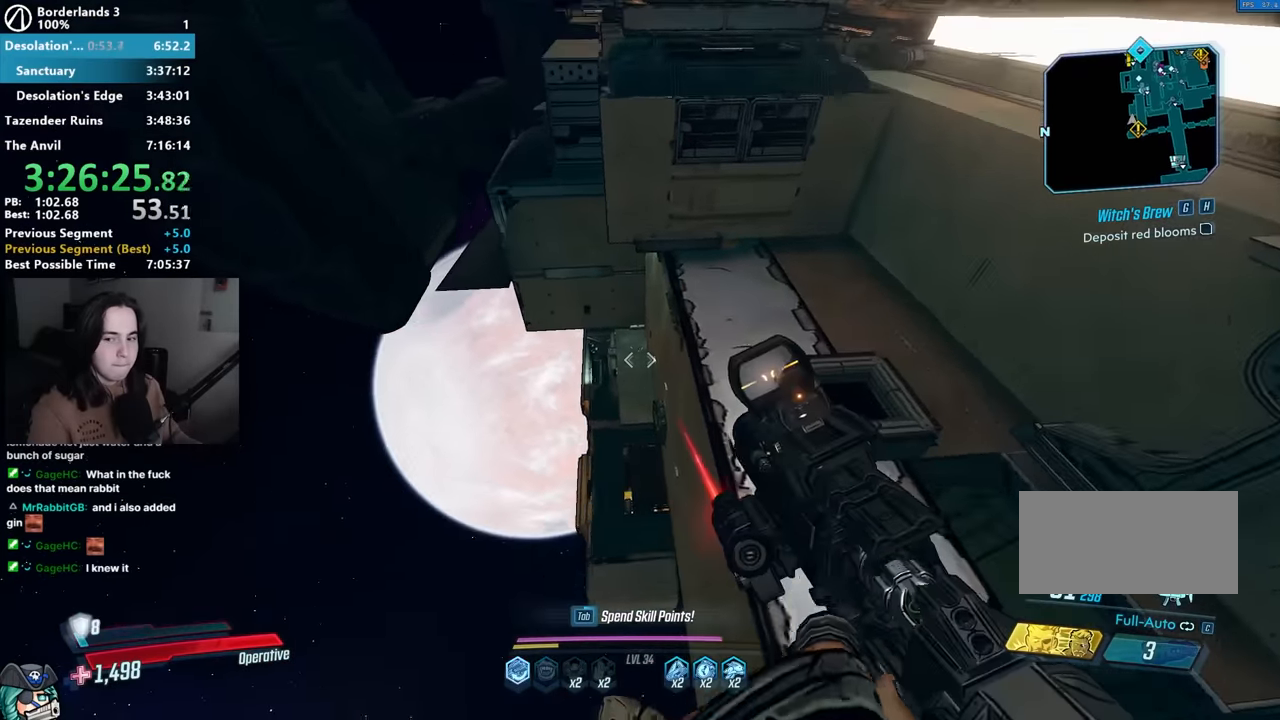
{"keys": [], "mouse": [], "events": [[350, "d", "down"], [350, "s", "down"], [450, "d", "up"], [450, "s", "up"]]}
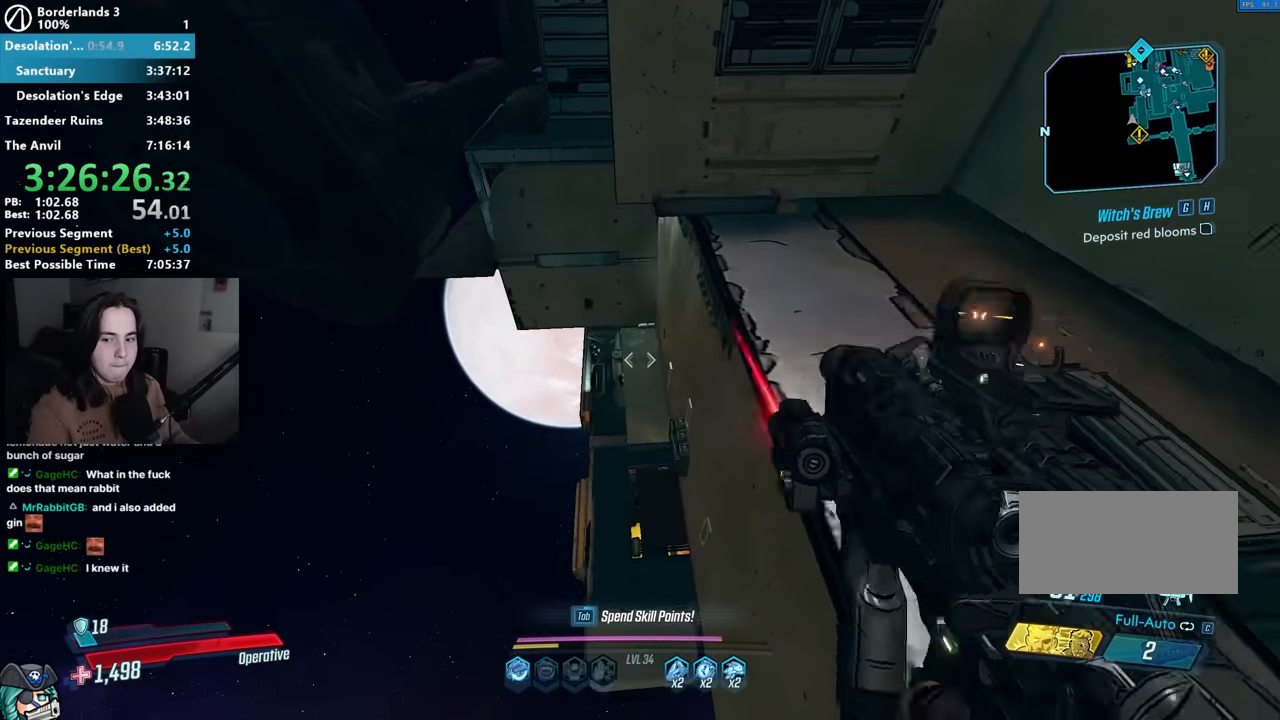
{"keys": ["d"], "mouse": [], "events": [[233, "s", "down"], [267, "s", "up"], [500, "d", "down"]]}
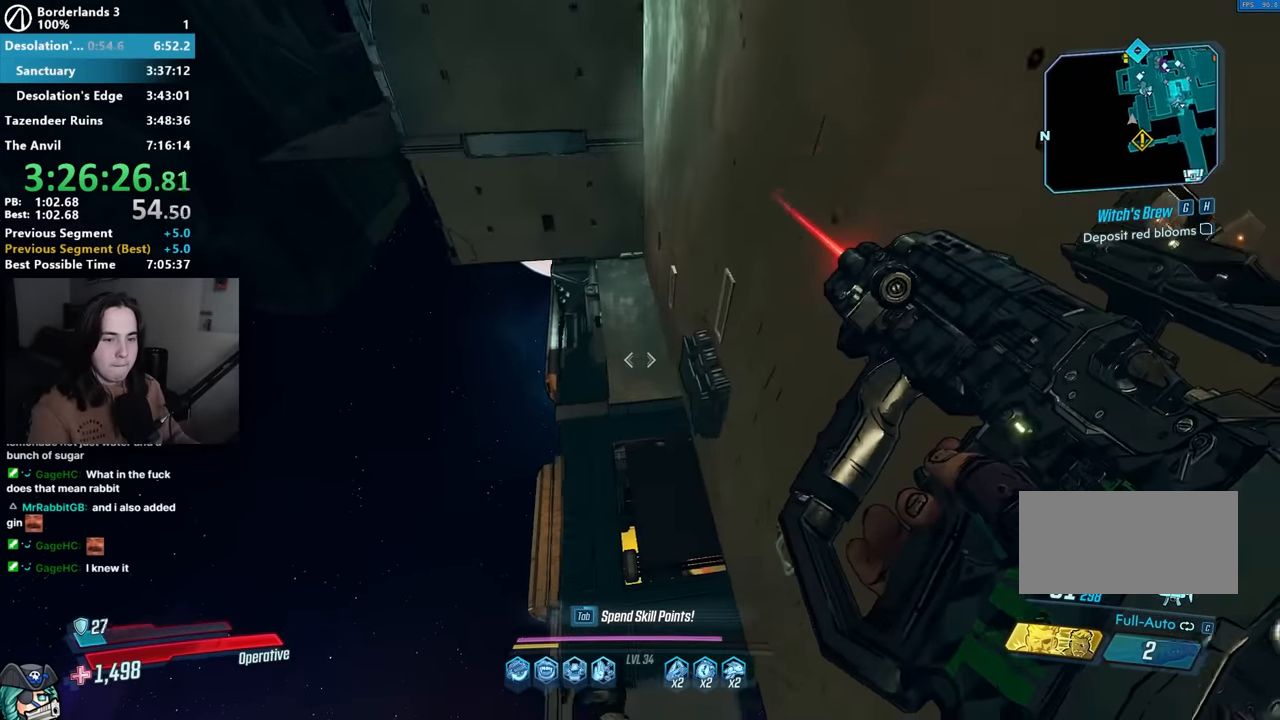
{"keys": ["w"], "mouse": [], "events": [[100, "d", "up"], [100, "w", "down"], [300, "d", "down"], [350, "d", "up"]]}
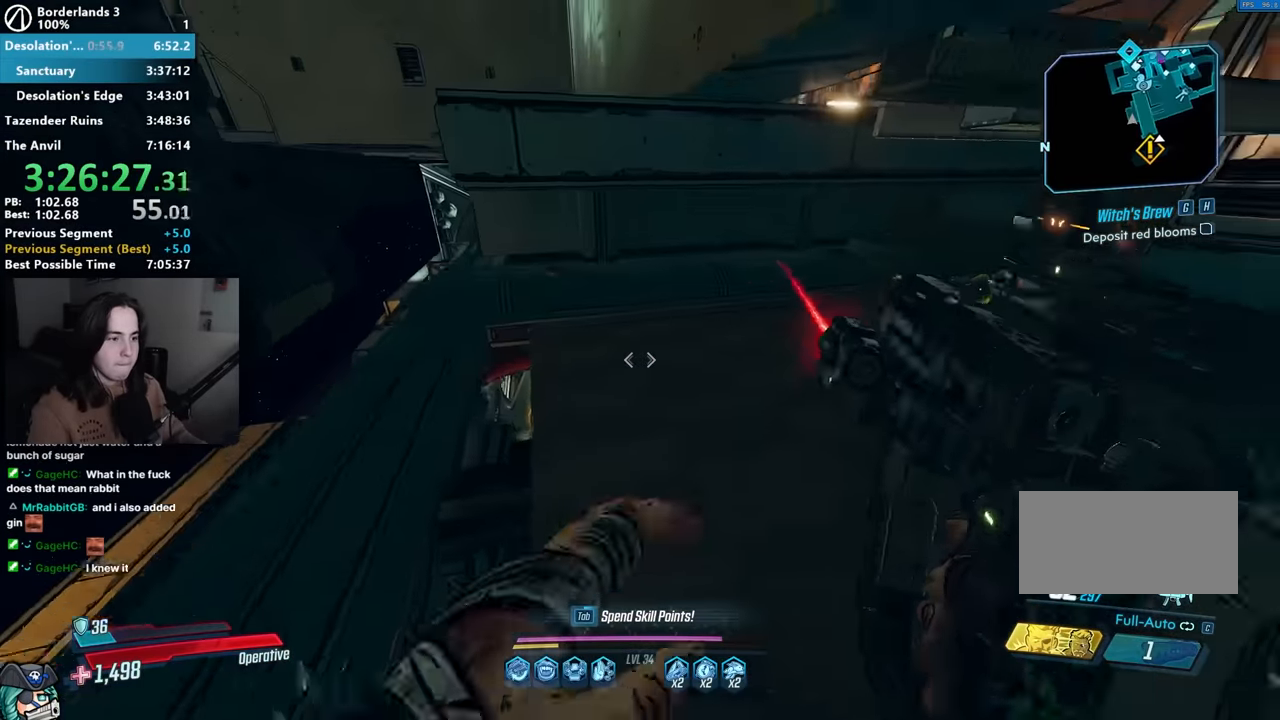
{"keys": [], "mouse": [], "events": [[17, "w", "up"], [350, "a", "down"], [350, "w", "down"], [450, "a", "up"], [500, "w", "up"]]}
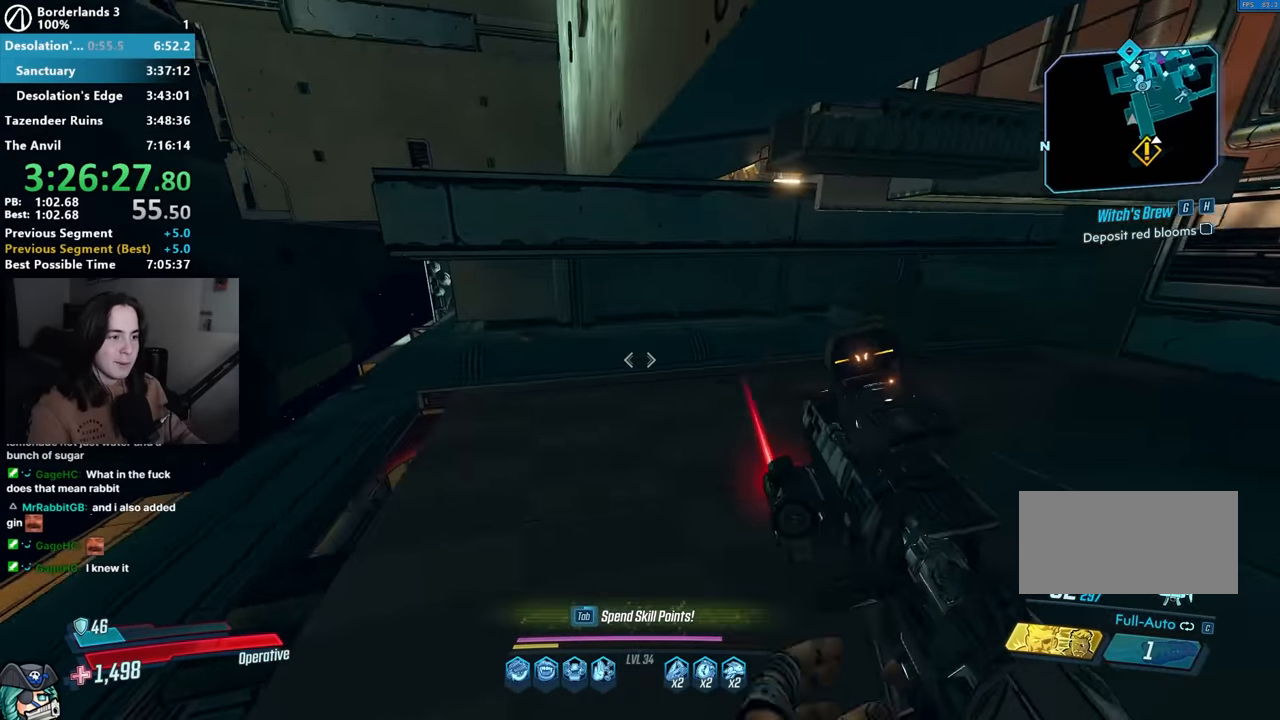
{"keys": ["a"], "mouse": ["mb4"], "events": [[50, "space", "down"], [100, "a", "down"], [133, "space", "up"], [233, "space", "down"], [317, "space", "up"], [367, "mouse_mb4", "down"]]}
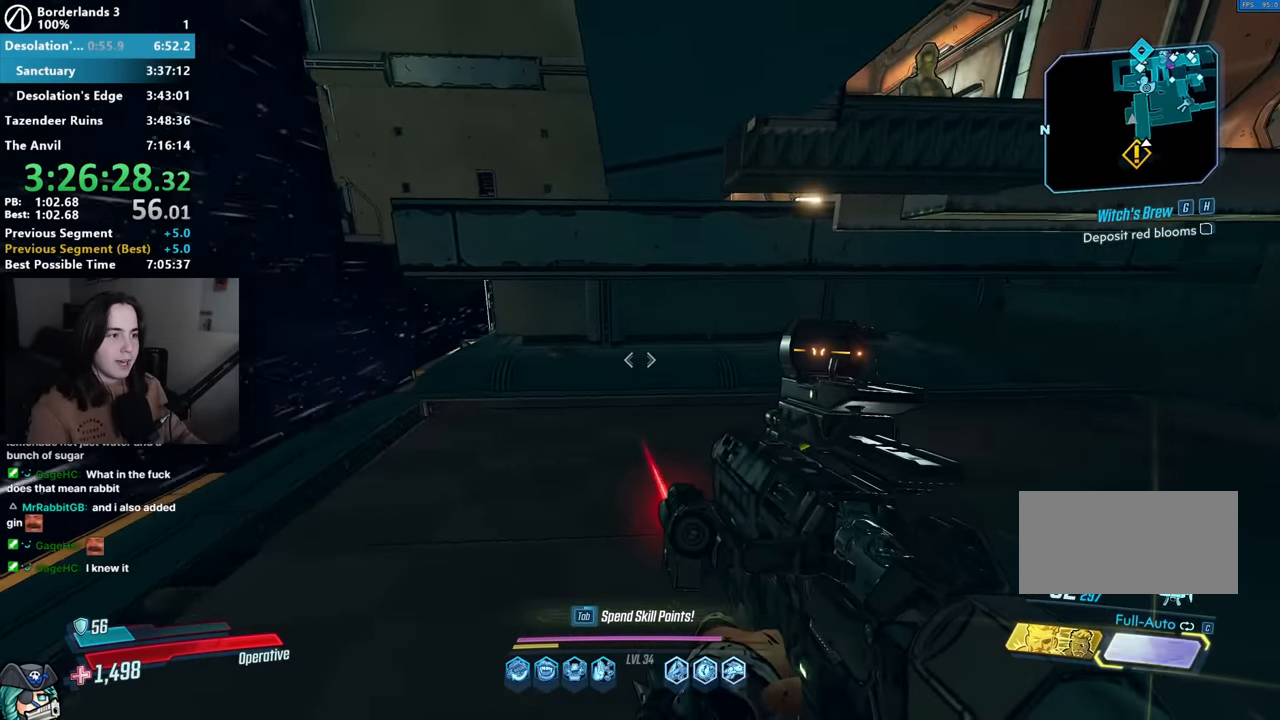
{"keys": ["a"], "mouse": [], "events": [[17, "mouse_mb4", "up"], [283, "mouse_mb4", "down"], [433, "mouse_mb4", "up"]]}
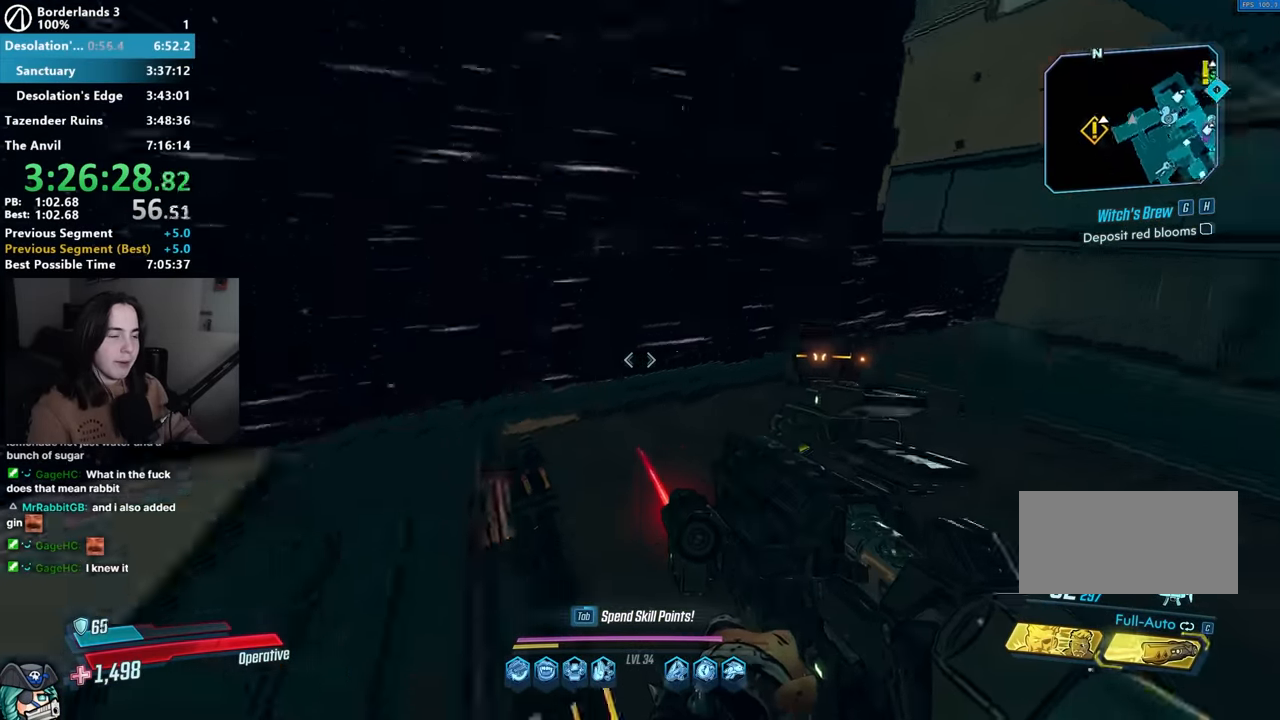
{"keys": ["a", "space", "w"], "mouse": [], "events": [[17, "a", "up"], [250, "w", "down"], [317, "a", "down"], [317, "shift", "down"], [400, "shift", "up"], [483, "space", "down"]]}